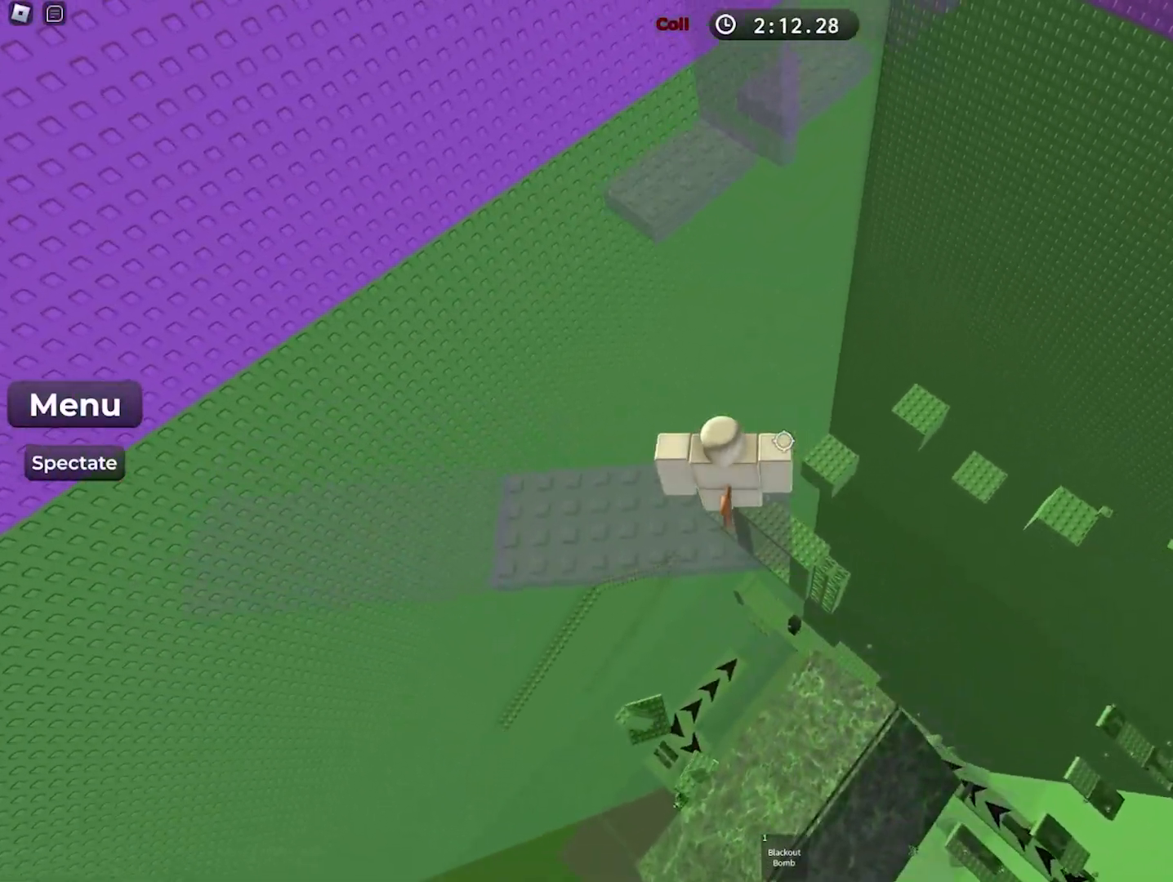
Gameplay with keyboard; each line is a JSON object with the keys held at the frame after it. "events" lists presses ("down") and releases ("up") of "a", "ctrl", "d", "e", "f", "q", "r", "s", "shift", "space", "tab" and "w" between this image and that frame as [ms after this image, input, new state], when the widget could be followed in between. No other keys are recorded. Mouse input is not recorded.
{"keys": ["w"], "events": [[250, "w", "down"], [333, "space", "down"], [500, "space", "up"]]}
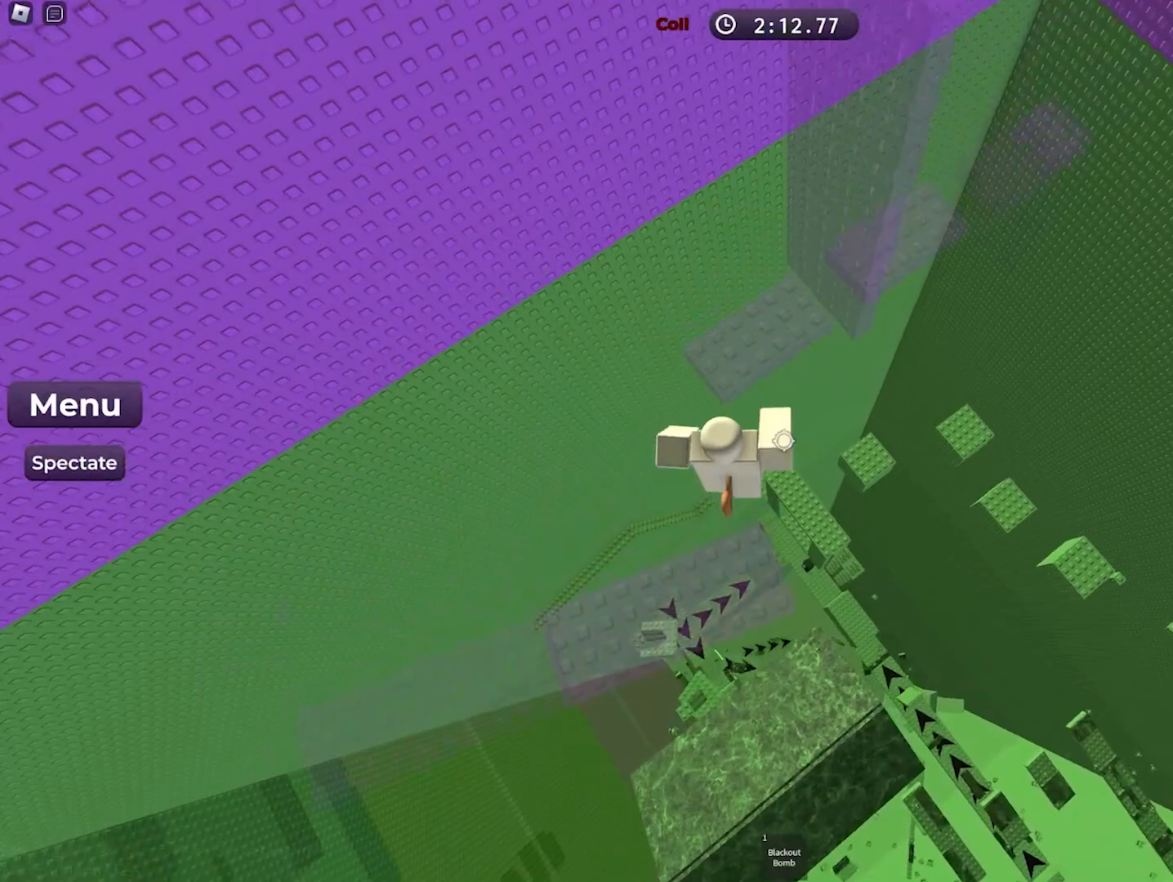
{"keys": ["d"], "events": [[433, "w", "up"], [467, "d", "down"]]}
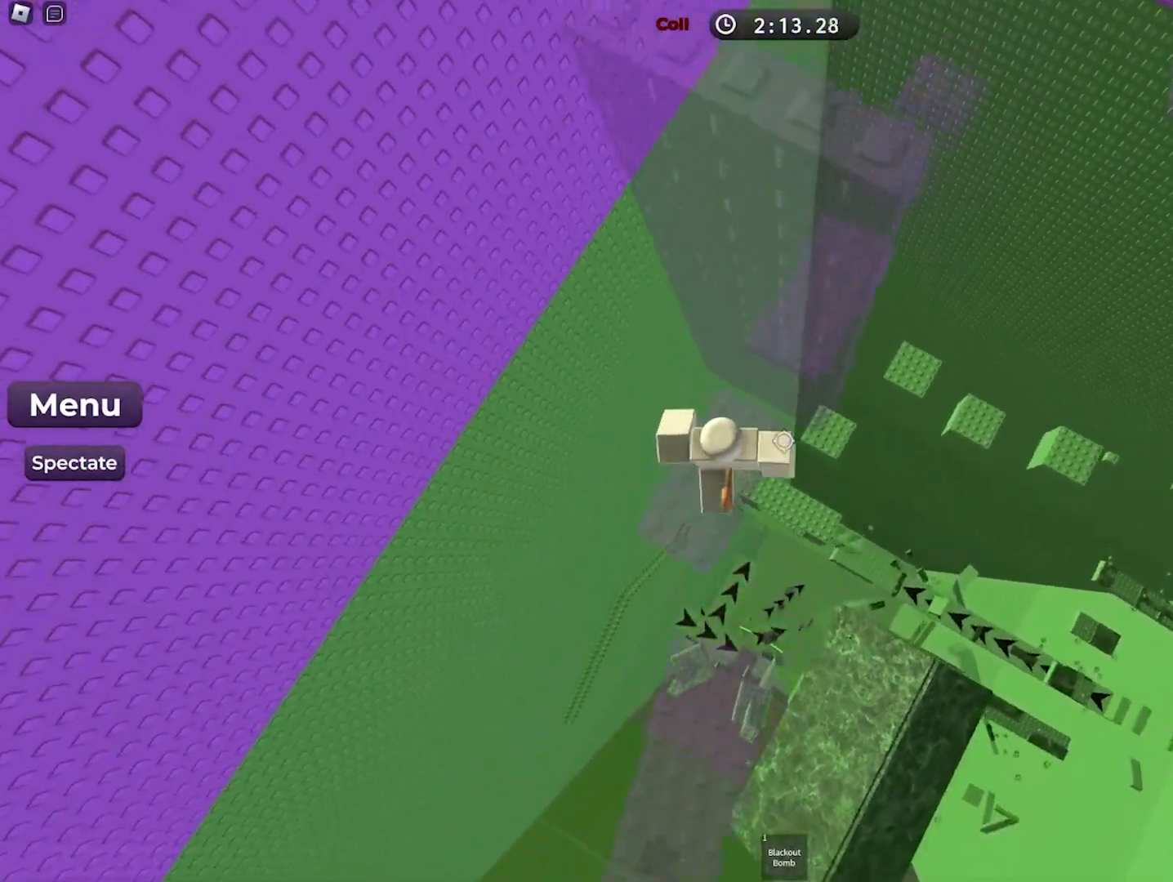
{"keys": ["d", "w"], "events": [[117, "space", "down"], [267, "space", "up"], [267, "w", "down"]]}
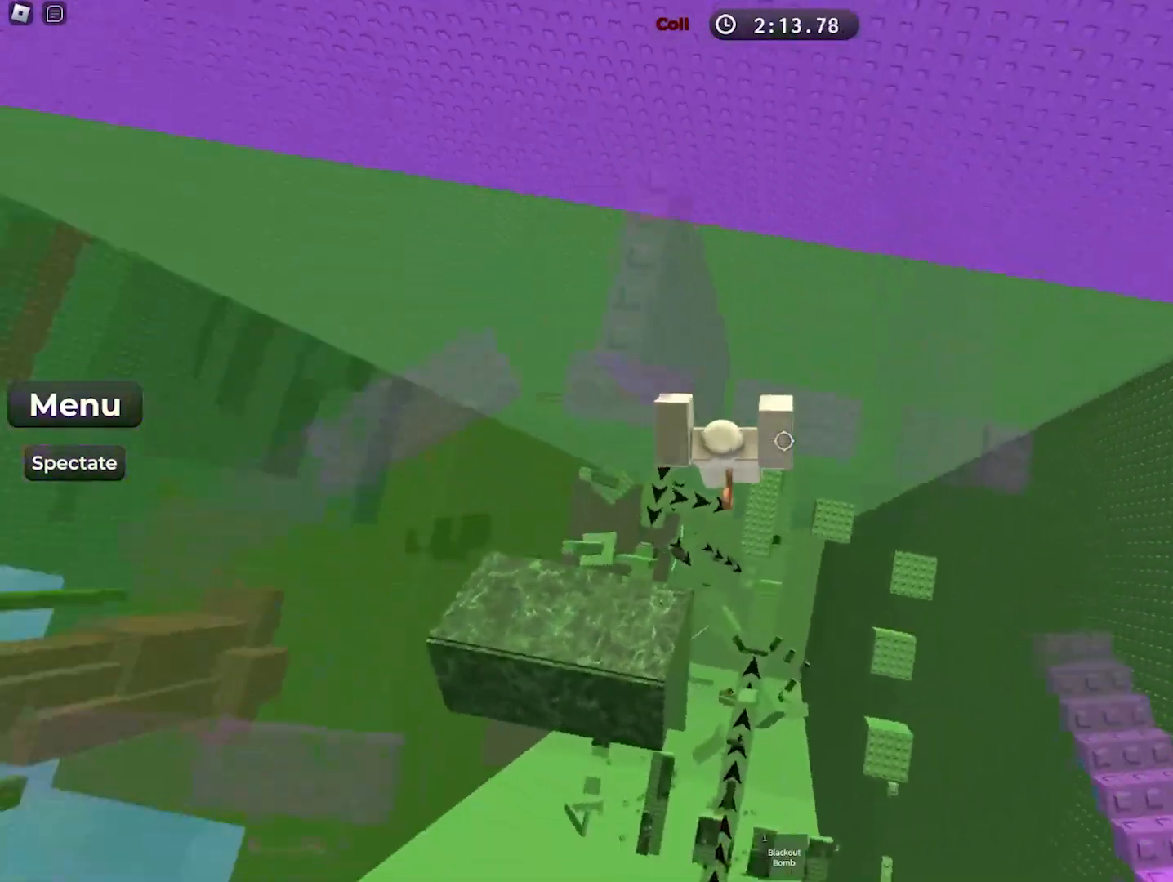
{"keys": ["d"], "events": [[133, "w", "up"], [317, "space", "down"], [467, "space", "up"]]}
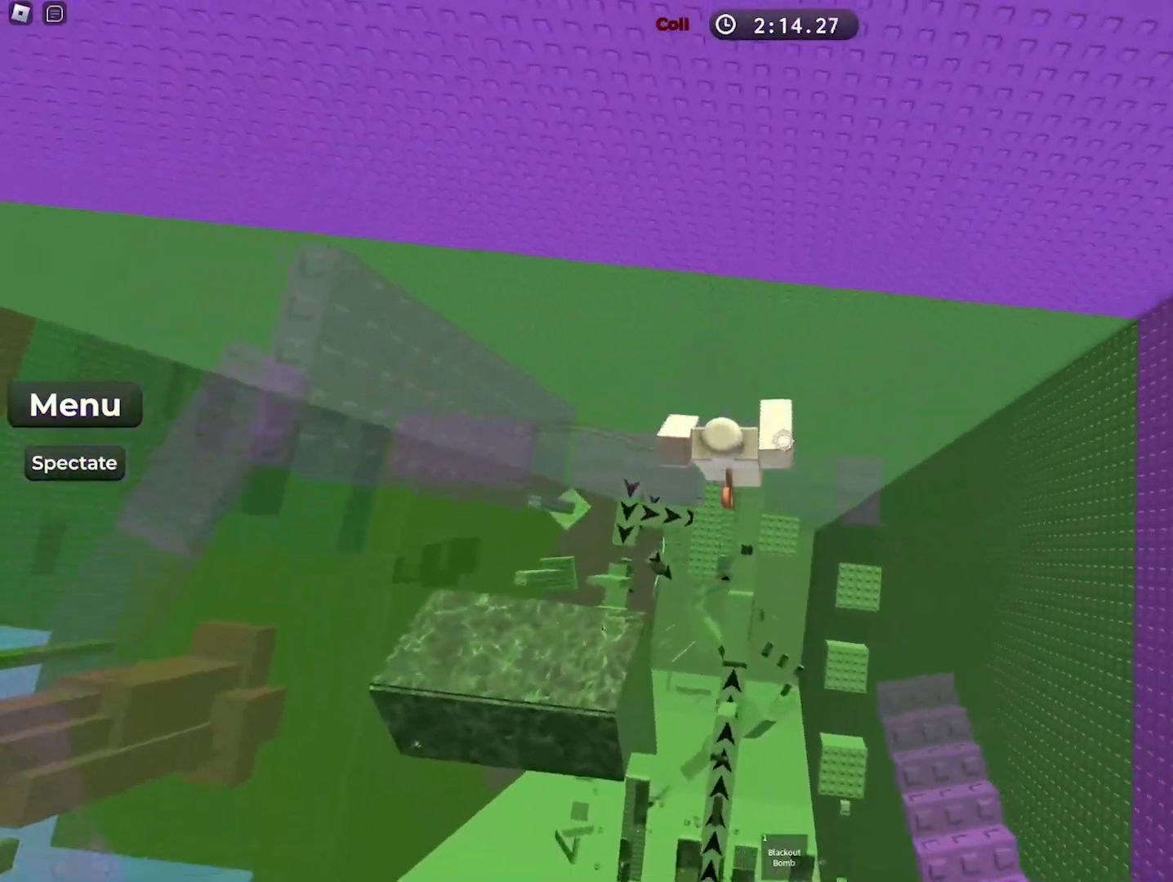
{"keys": [], "events": [[283, "d", "up"], [433, "shift", "down"], [500, "shift", "up"]]}
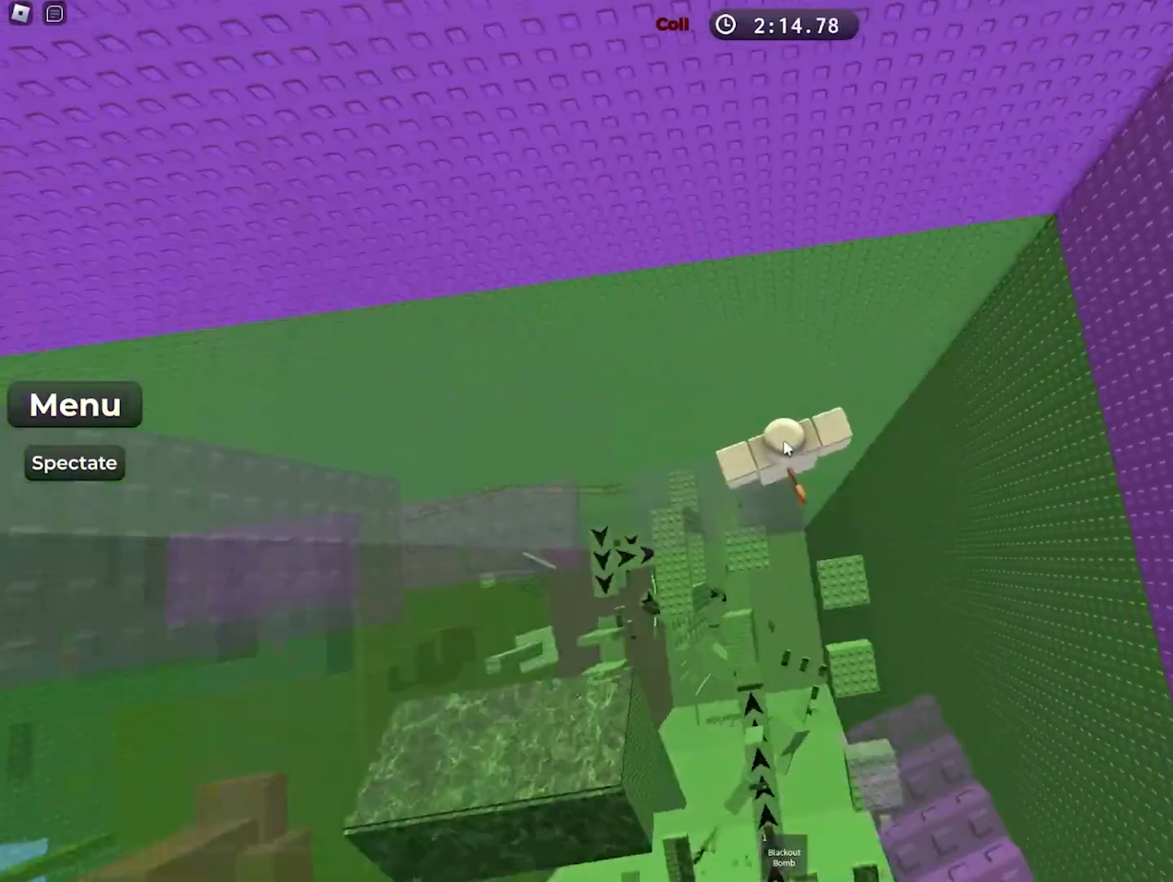
{"keys": ["w"], "events": [[417, "w", "down"]]}
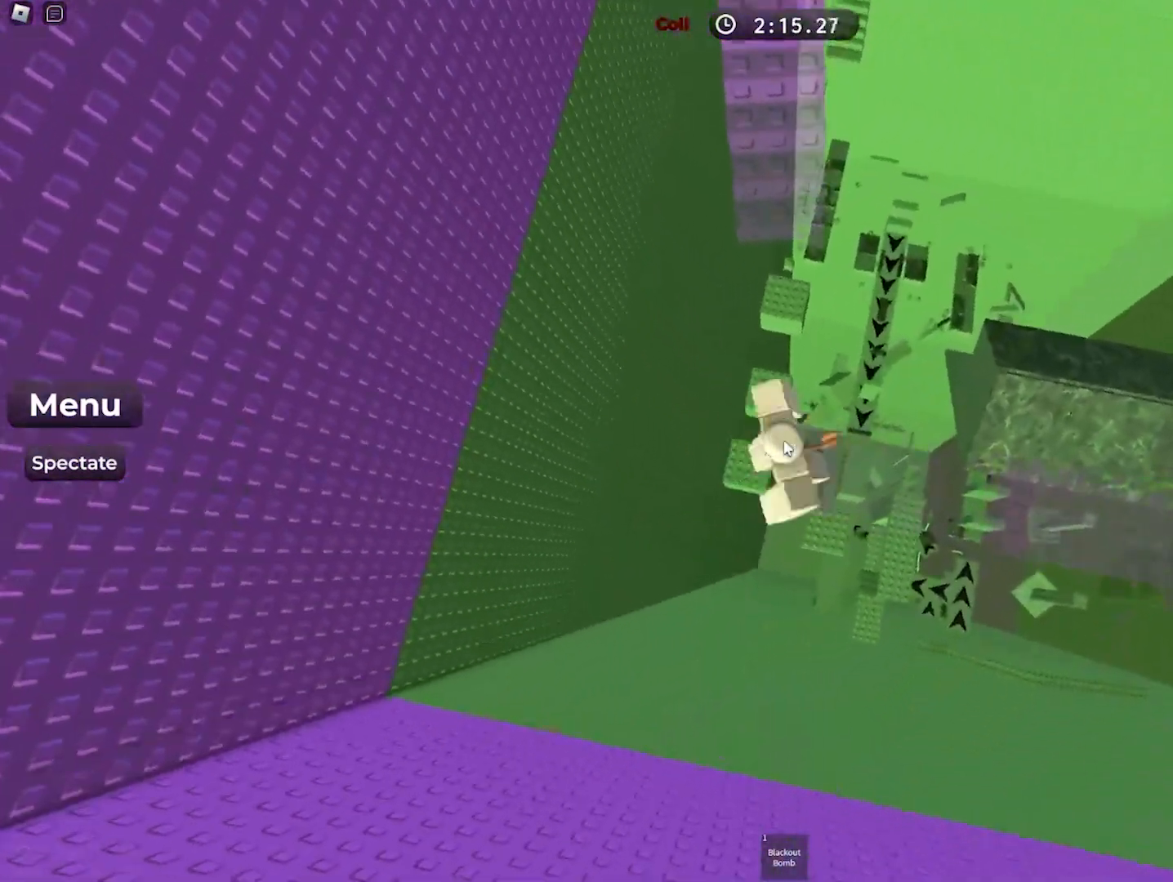
{"keys": ["w"], "events": [[17, "space", "down"], [167, "space", "up"], [350, "shift", "down"], [450, "shift", "up"]]}
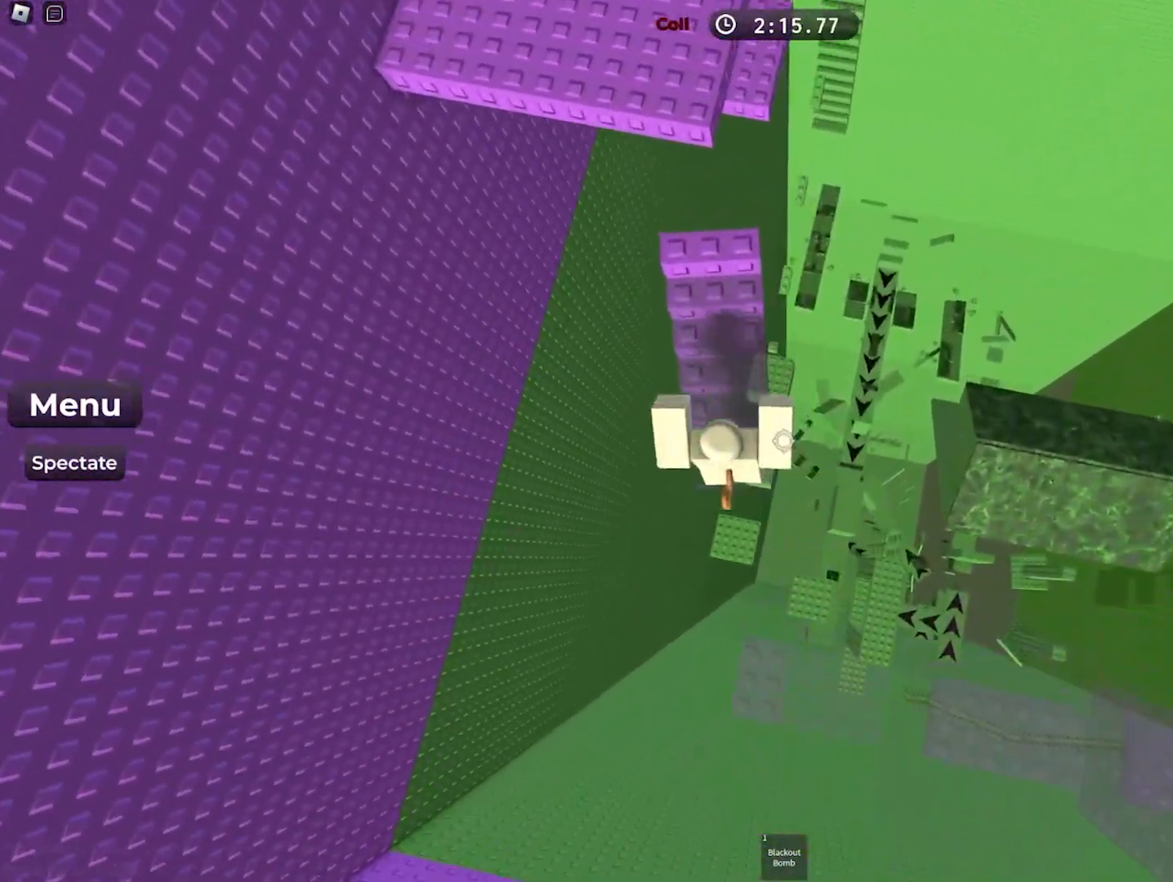
{"keys": ["space", "w"], "events": [[383, "space", "down"]]}
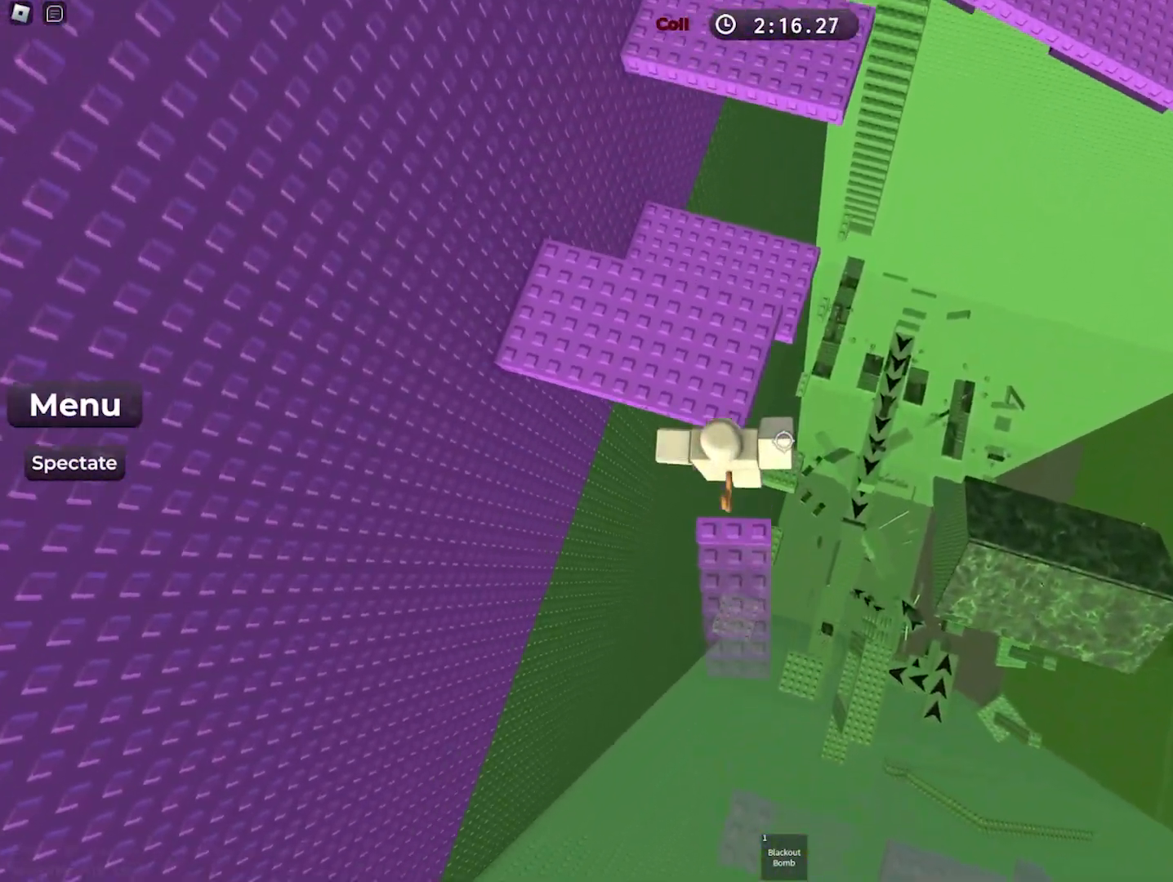
{"keys": ["space", "w"], "events": [[33, "space", "up"], [283, "w", "up"], [450, "w", "down"], [467, "space", "down"]]}
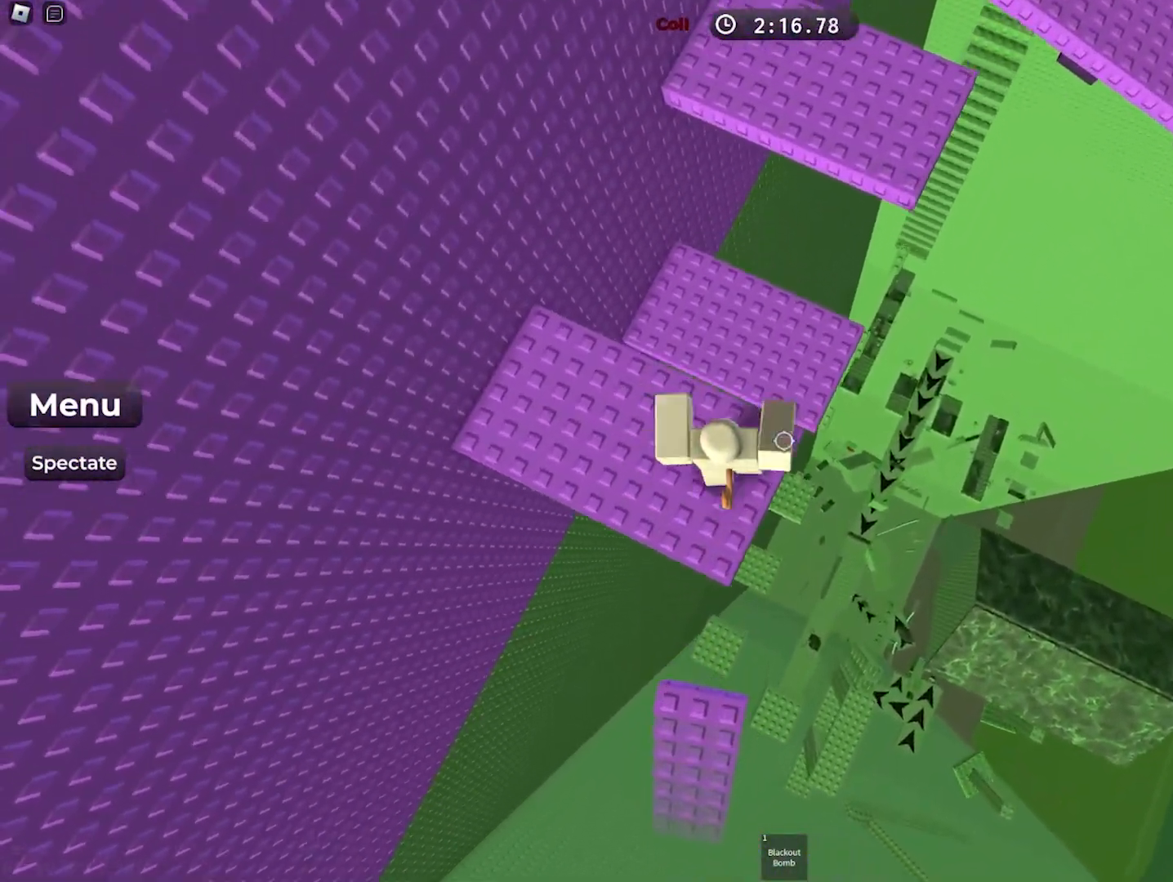
{"keys": [], "events": [[150, "space", "up"], [500, "w", "up"]]}
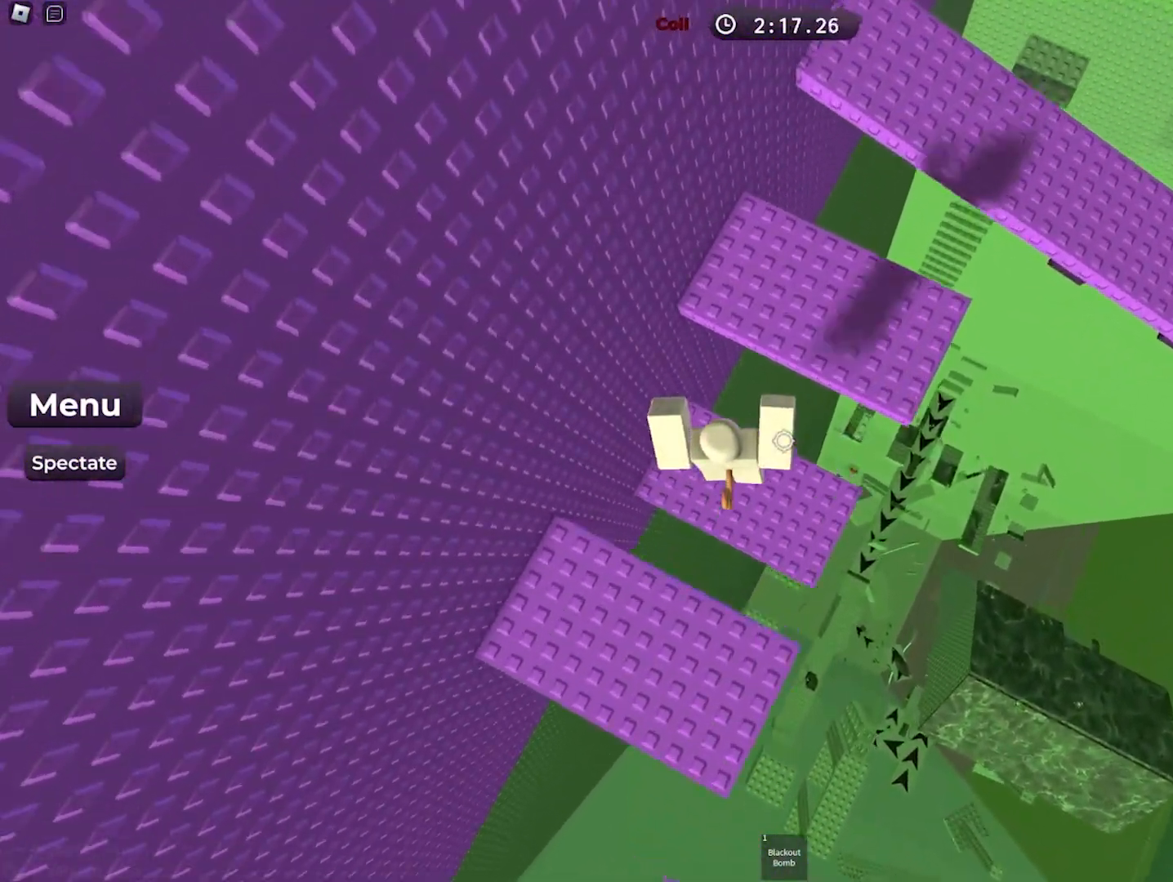
{"keys": ["w"], "events": [[183, "space", "down"], [250, "w", "down"], [350, "space", "up"]]}
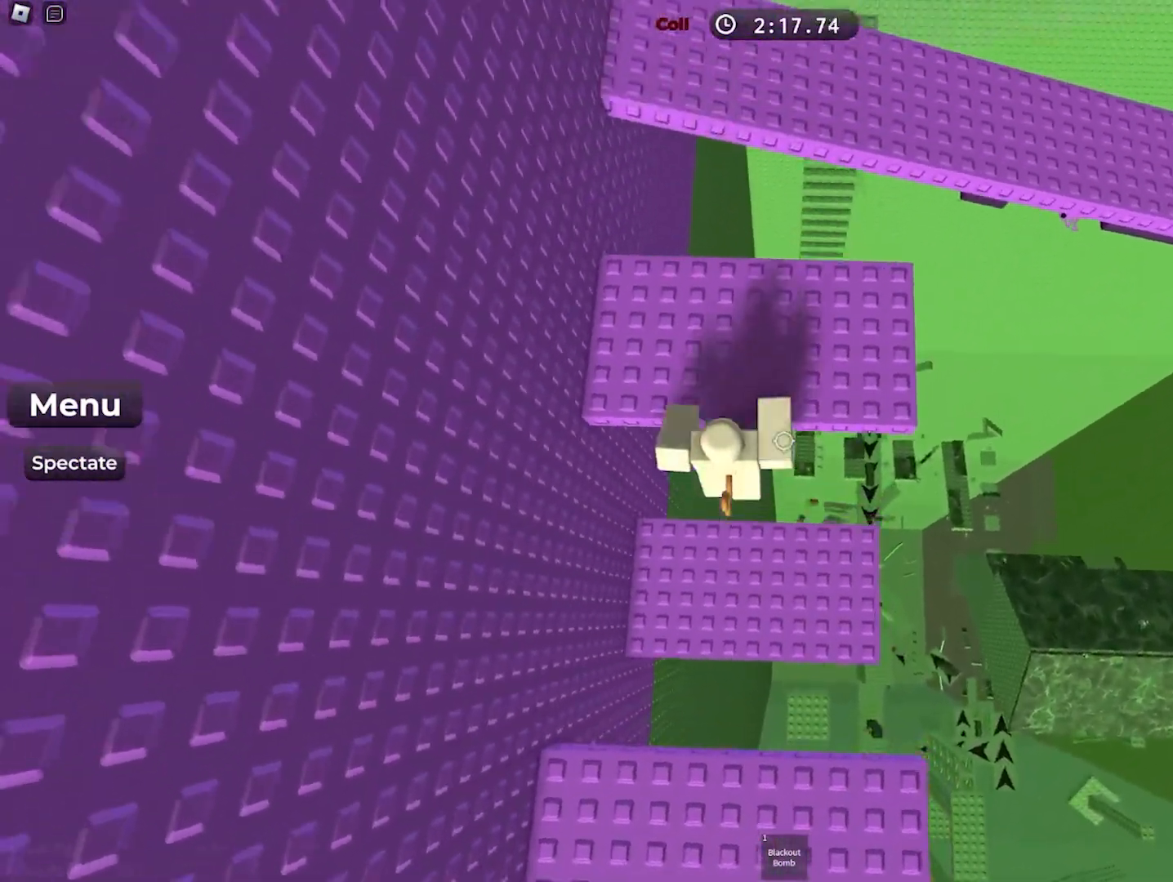
{"keys": ["space", "w"], "events": [[383, "space", "down"]]}
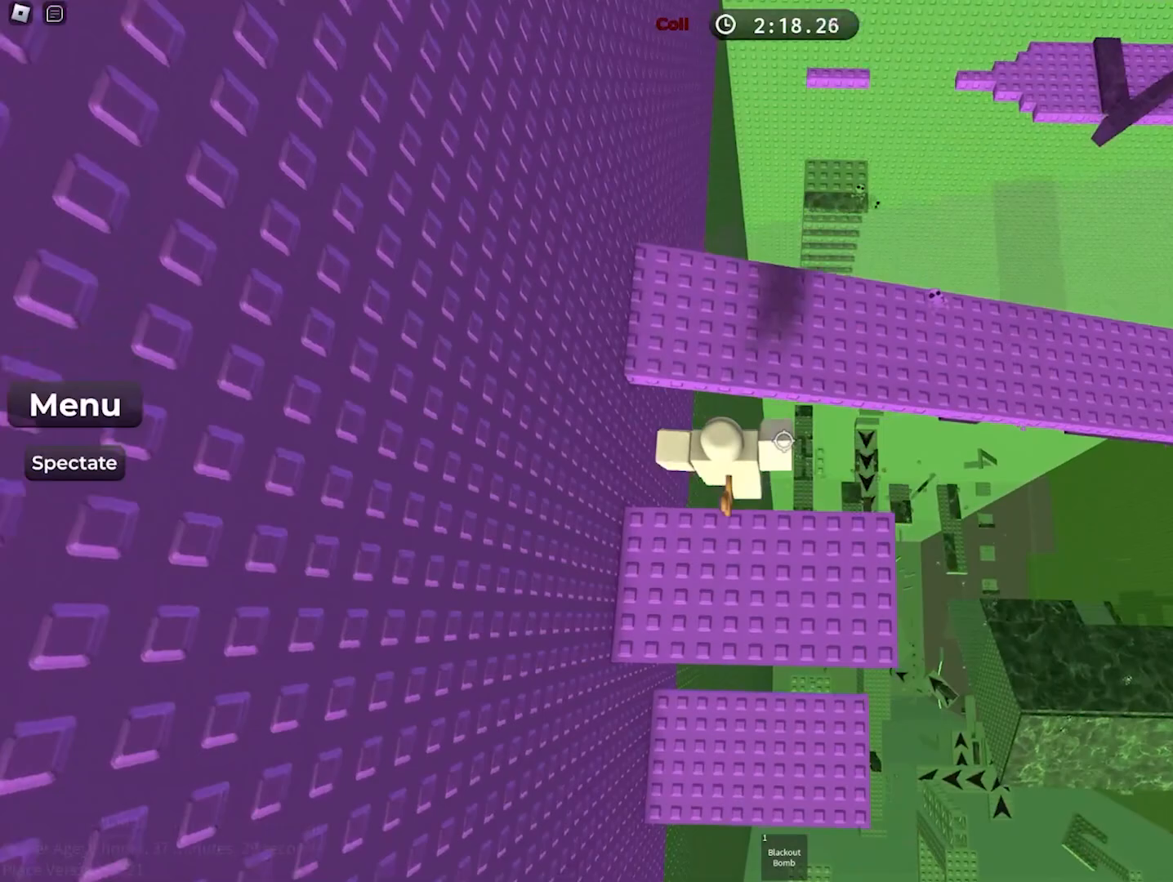
{"keys": ["w"], "events": [[67, "space", "up"]]}
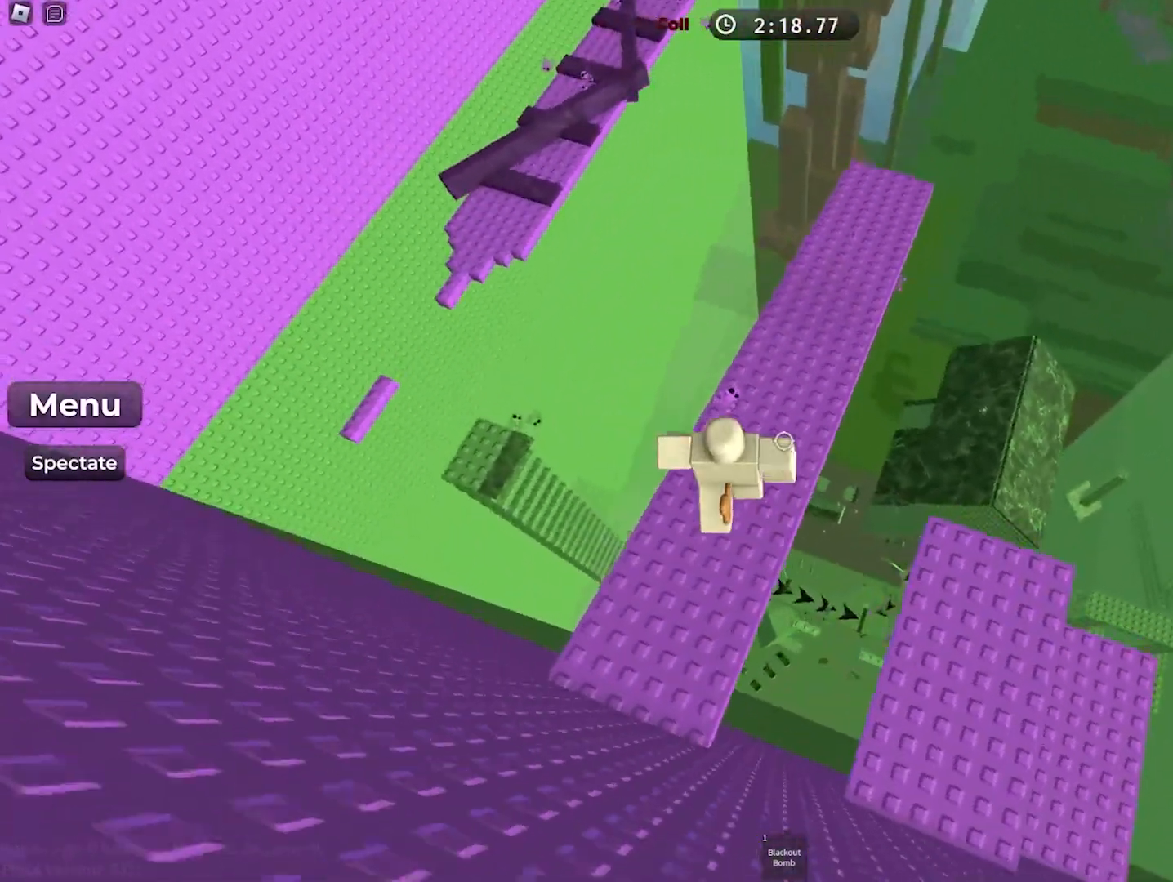
{"keys": ["w"], "events": [[117, "space", "down"], [283, "space", "up"]]}
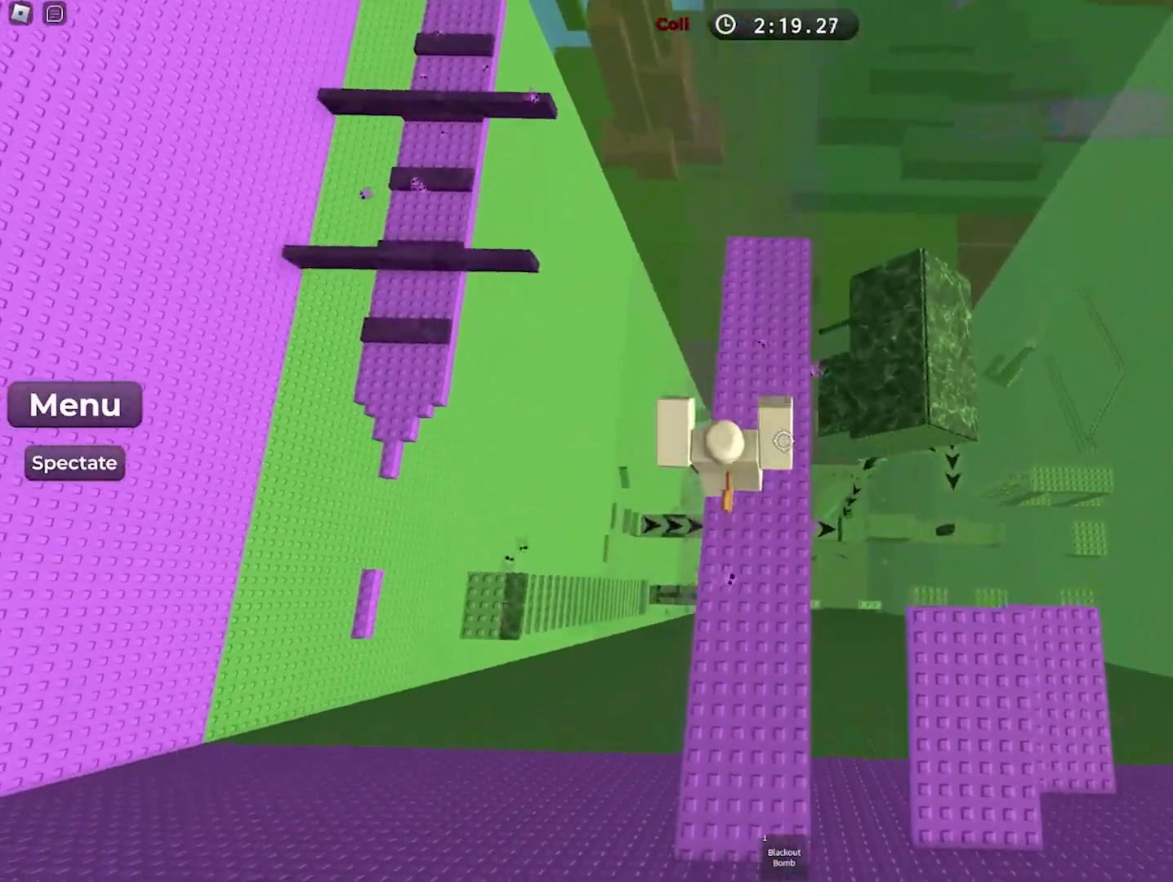
{"keys": ["d", "w"], "events": [[500, "d", "down"]]}
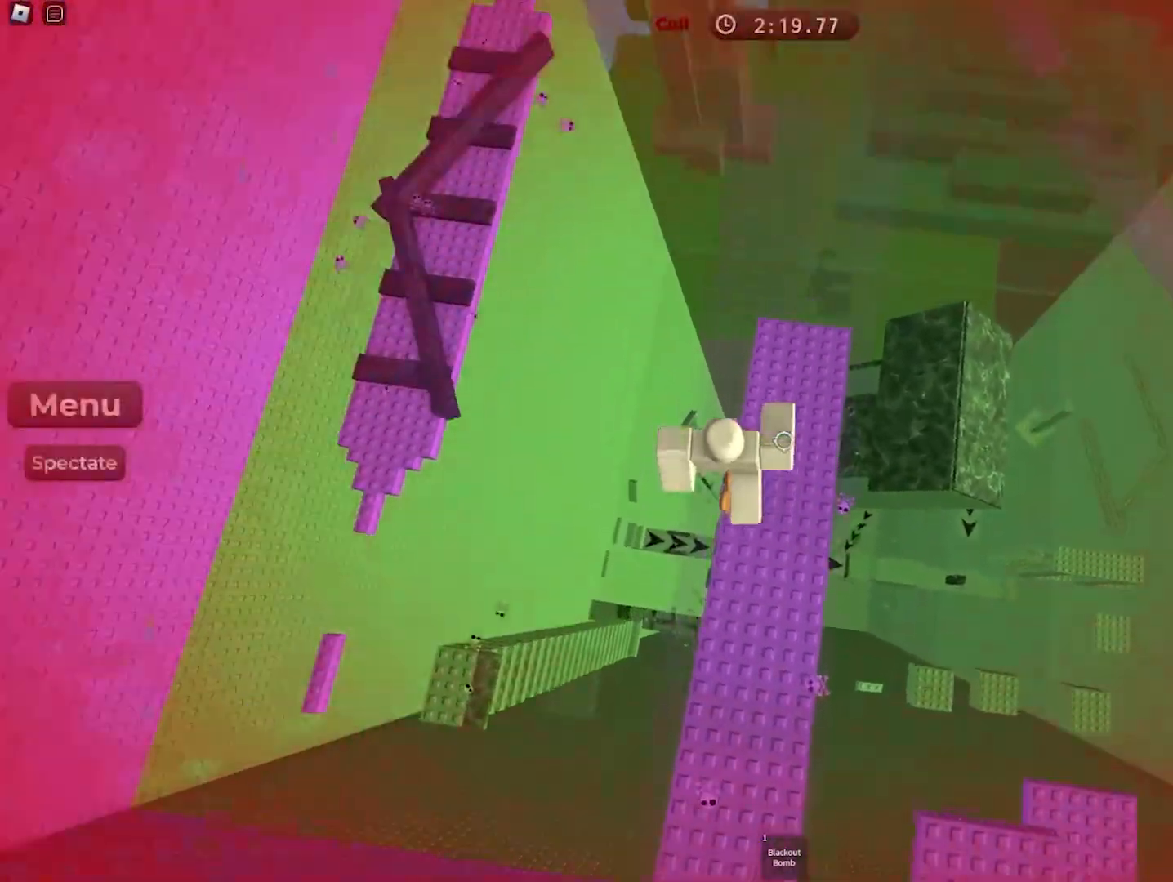
{"keys": ["w"], "events": [[83, "space", "down"], [217, "space", "up"], [317, "d", "up"]]}
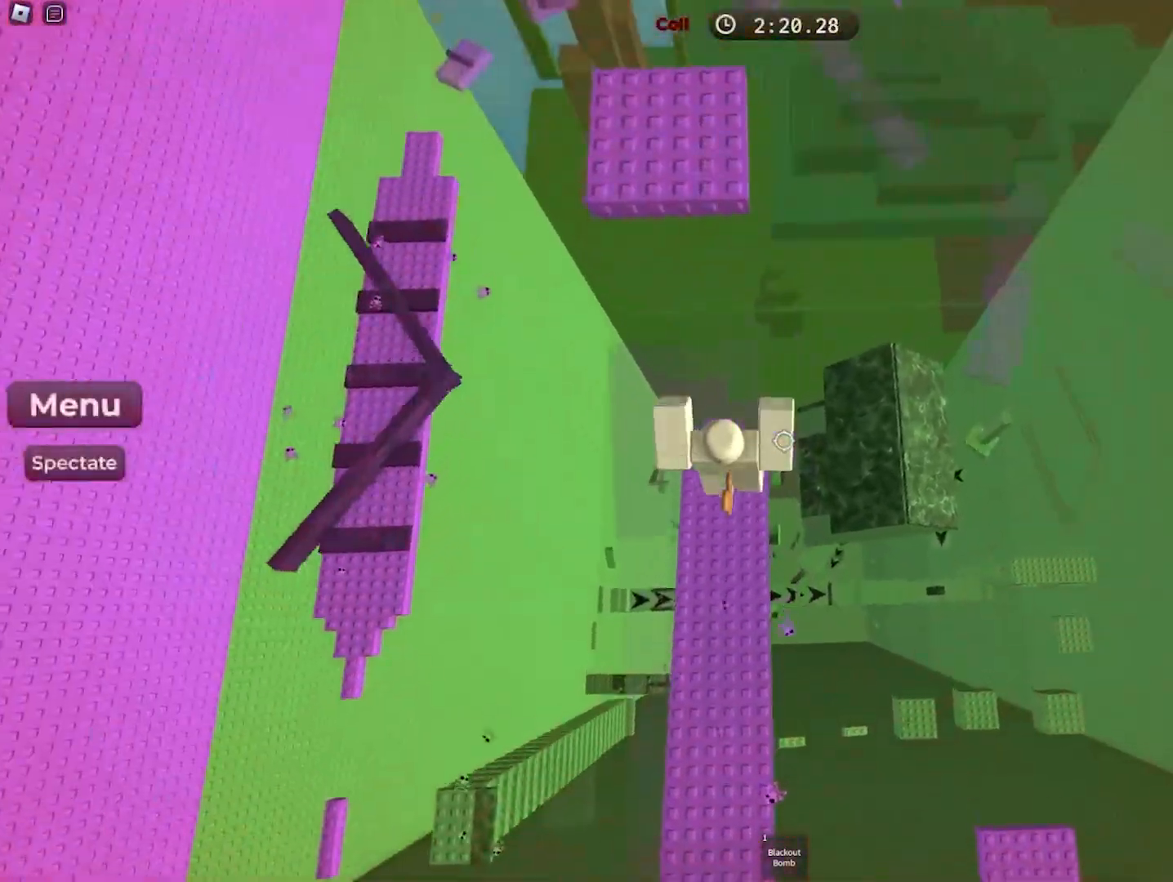
{"keys": ["w"], "events": [[317, "space", "down"], [467, "space", "up"]]}
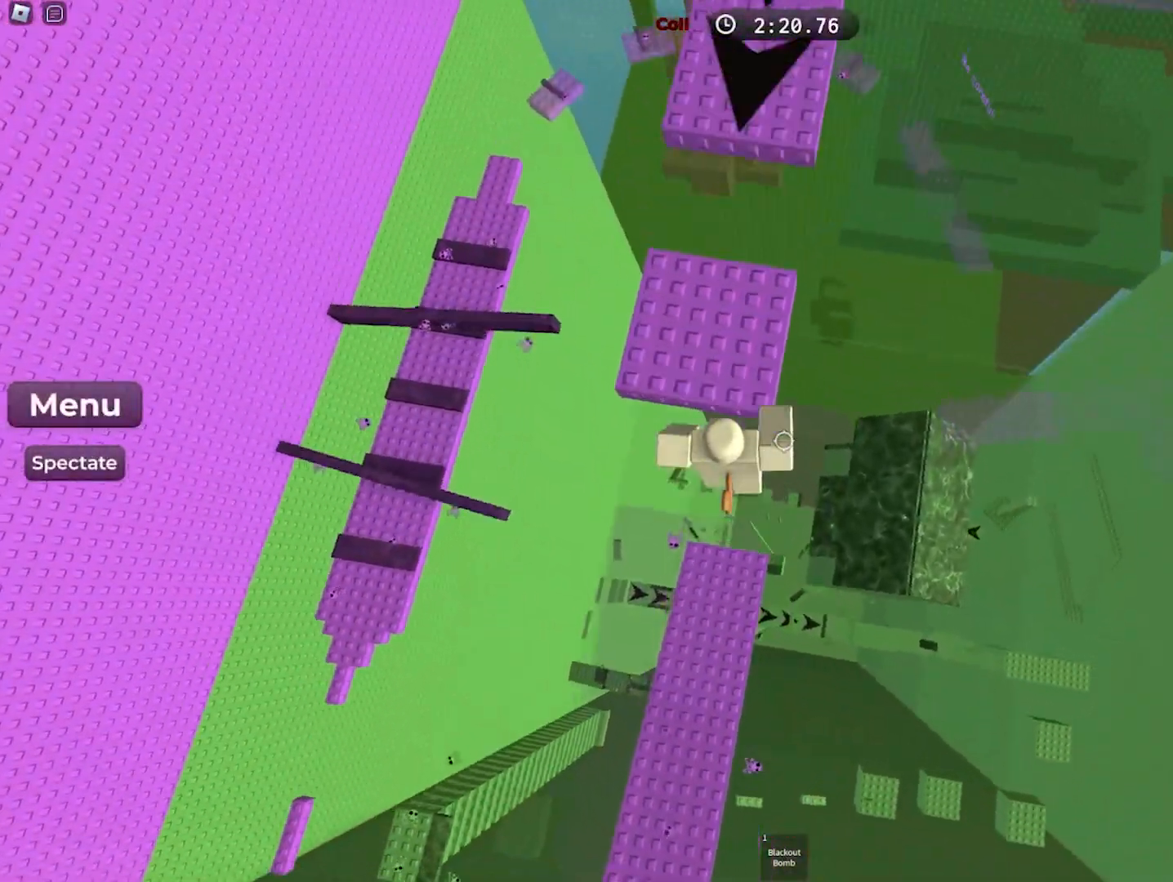
{"keys": ["space", "w"], "events": [[417, "space", "down"]]}
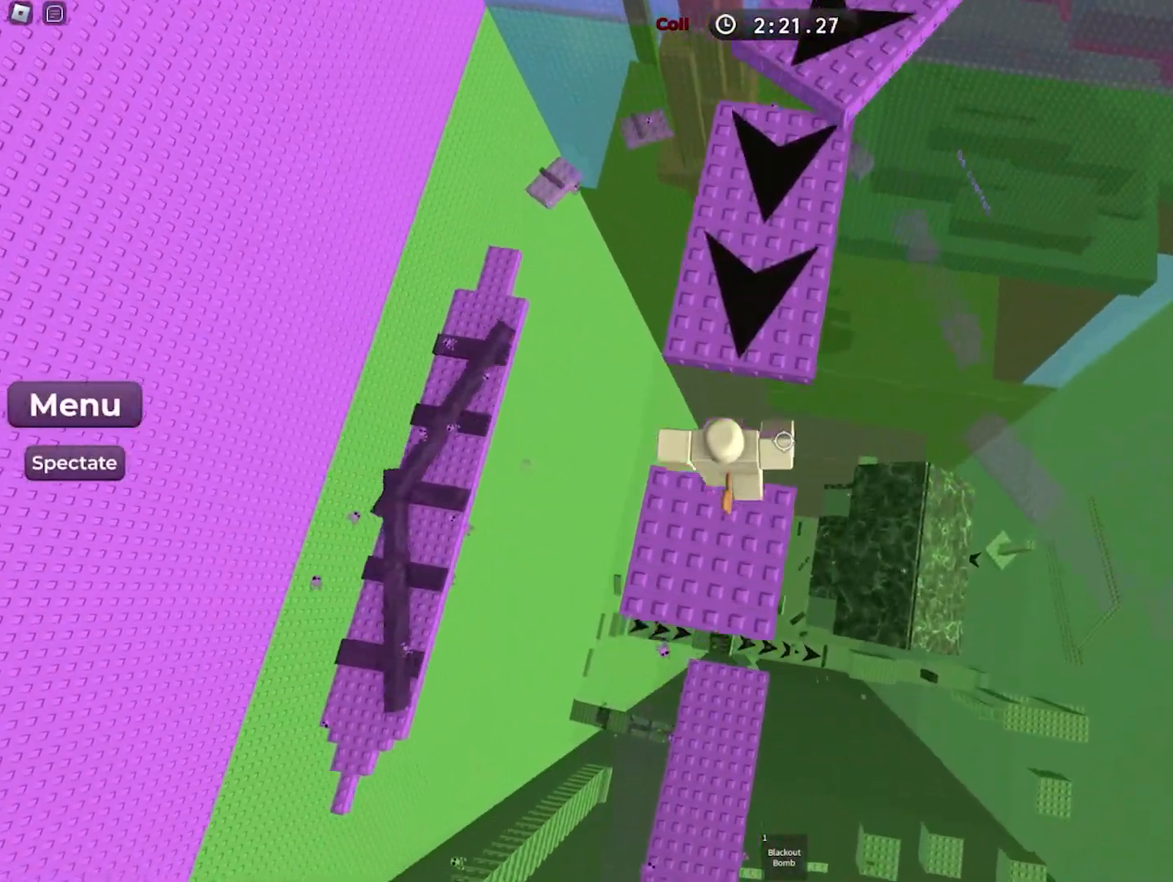
{"keys": ["space", "w"], "events": []}
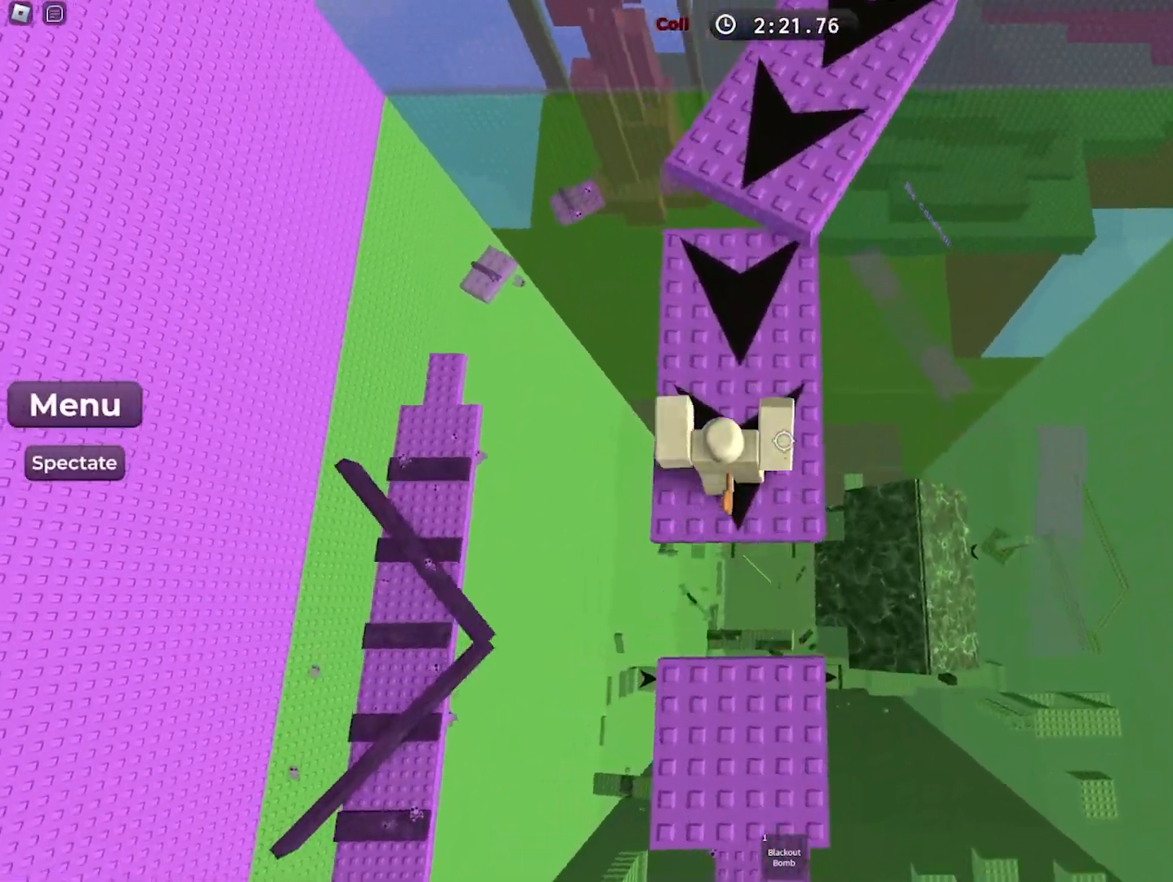
{"keys": ["space", "w"], "events": []}
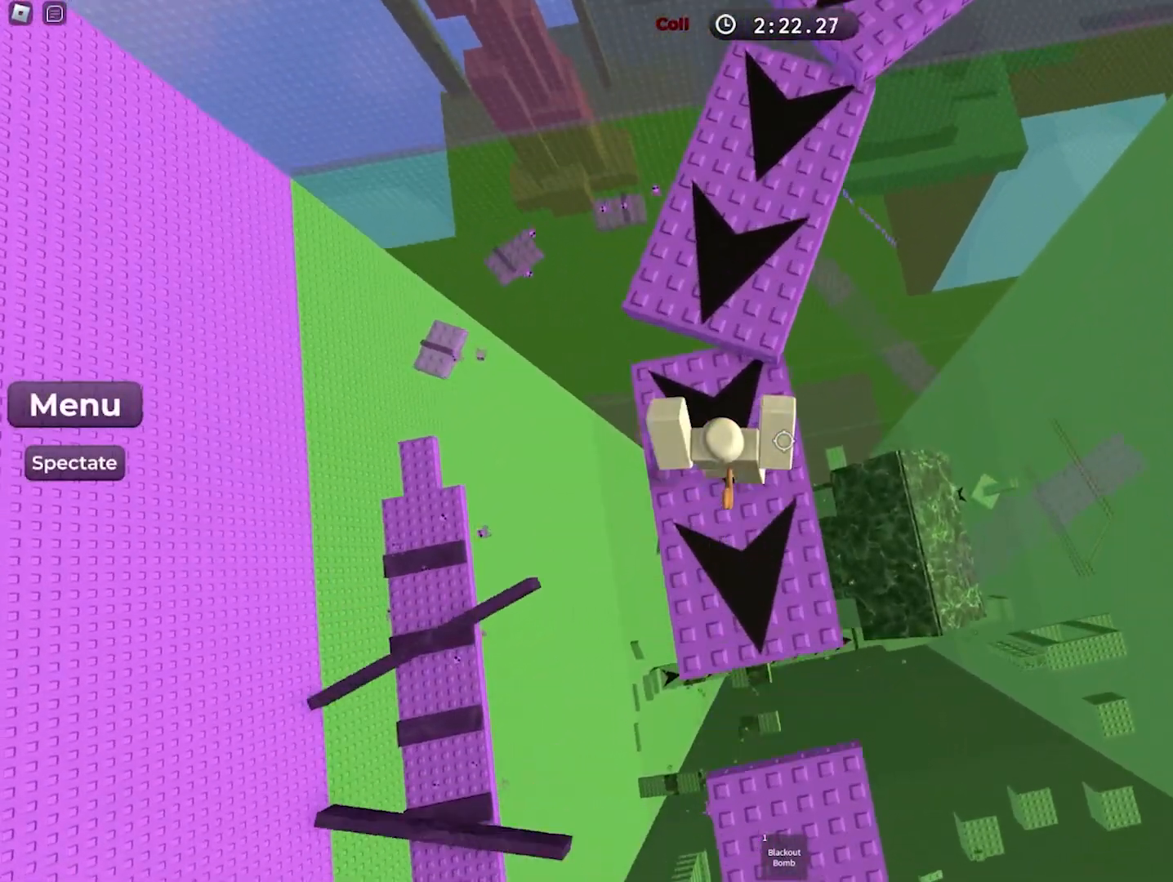
{"keys": ["space", "w"], "events": []}
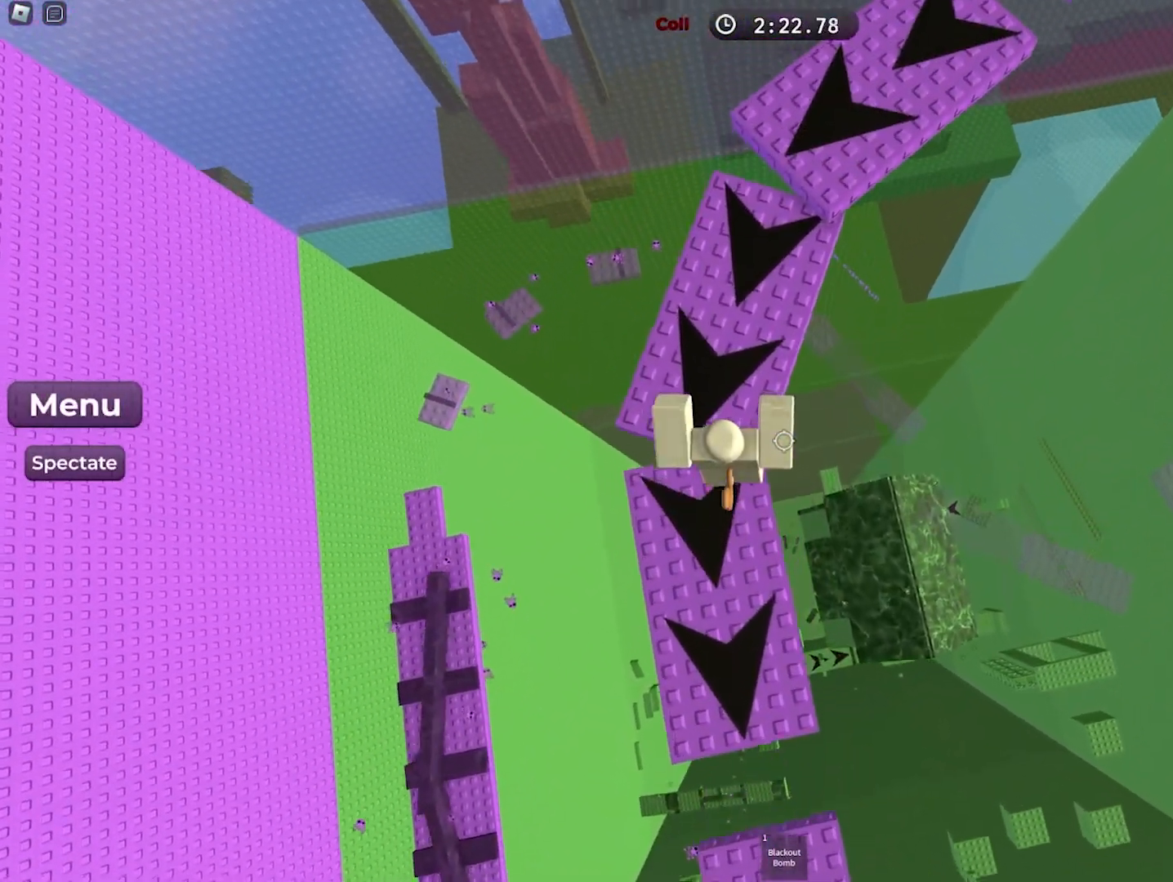
{"keys": ["space", "w"], "events": []}
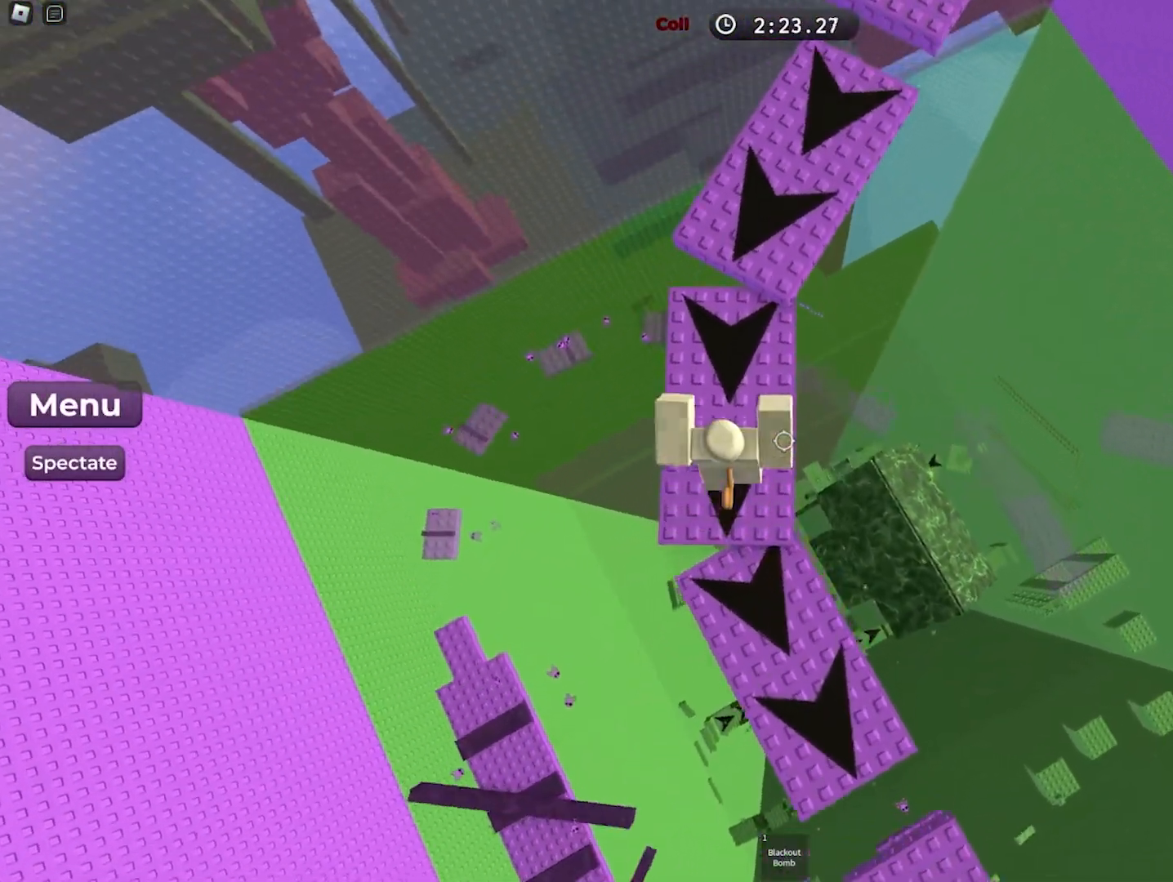
{"keys": ["space", "w"], "events": []}
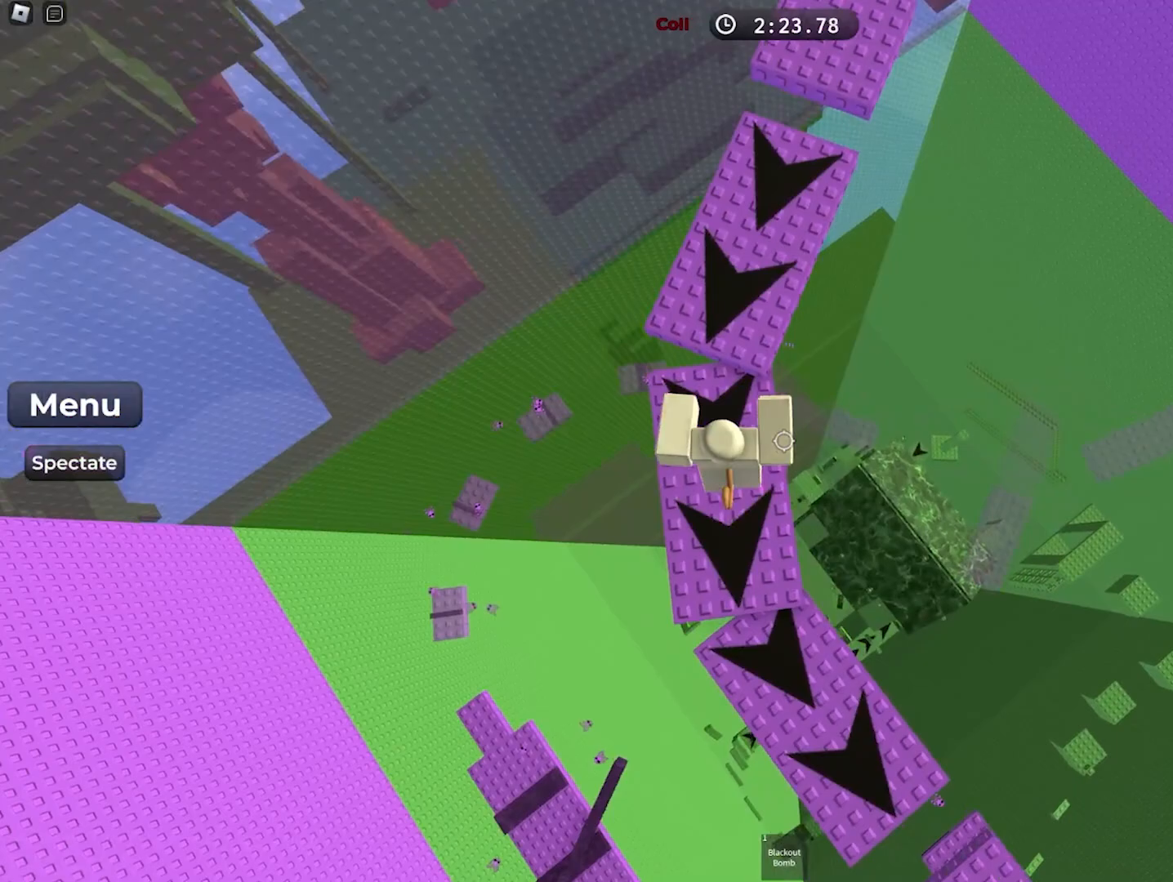
{"keys": ["space", "w"], "events": []}
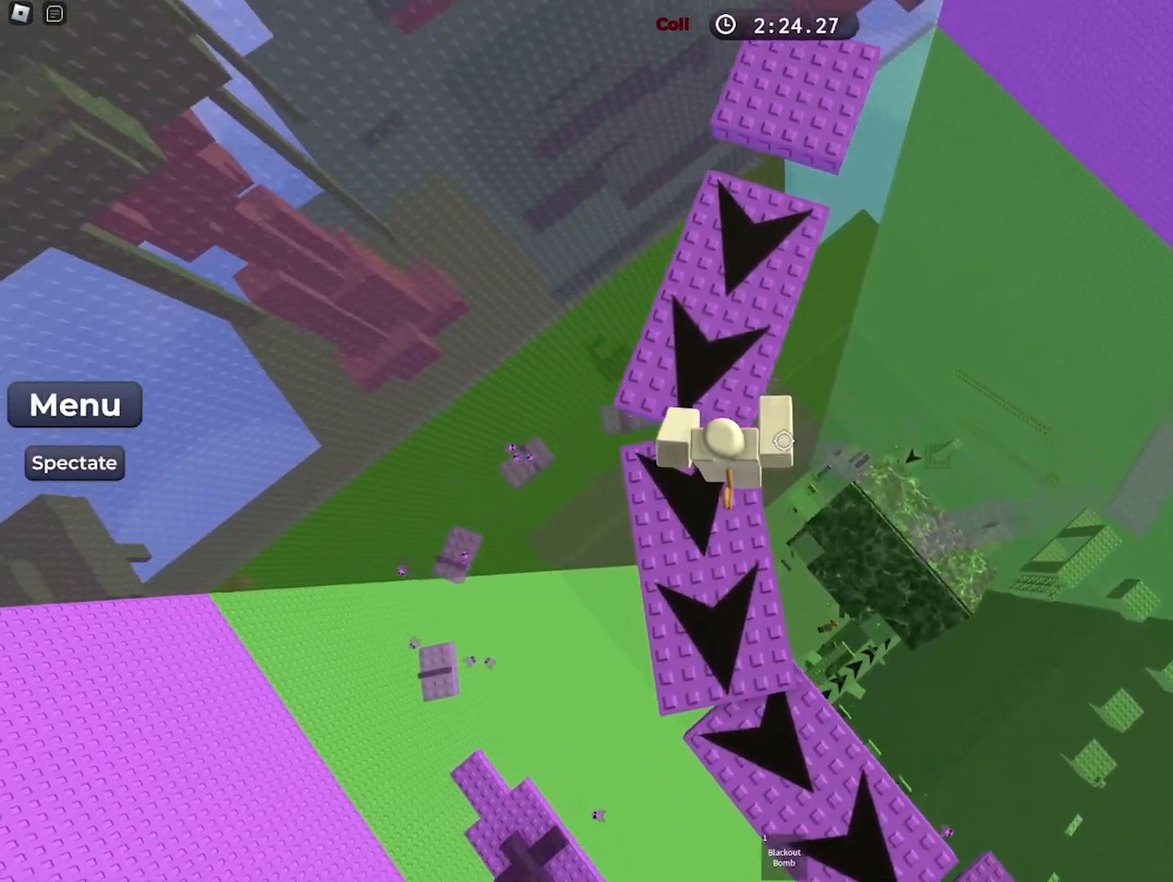
{"keys": ["space", "w"], "events": []}
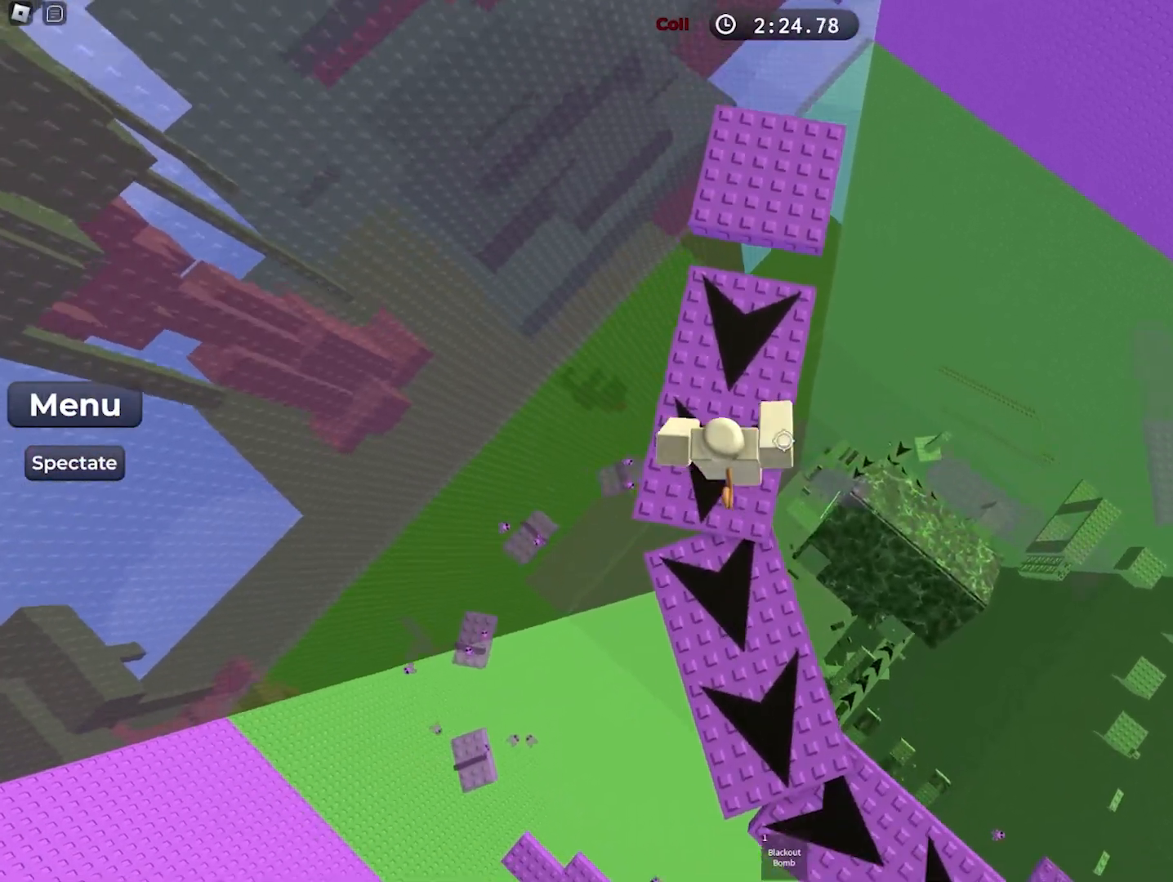
{"keys": ["space", "w"], "events": []}
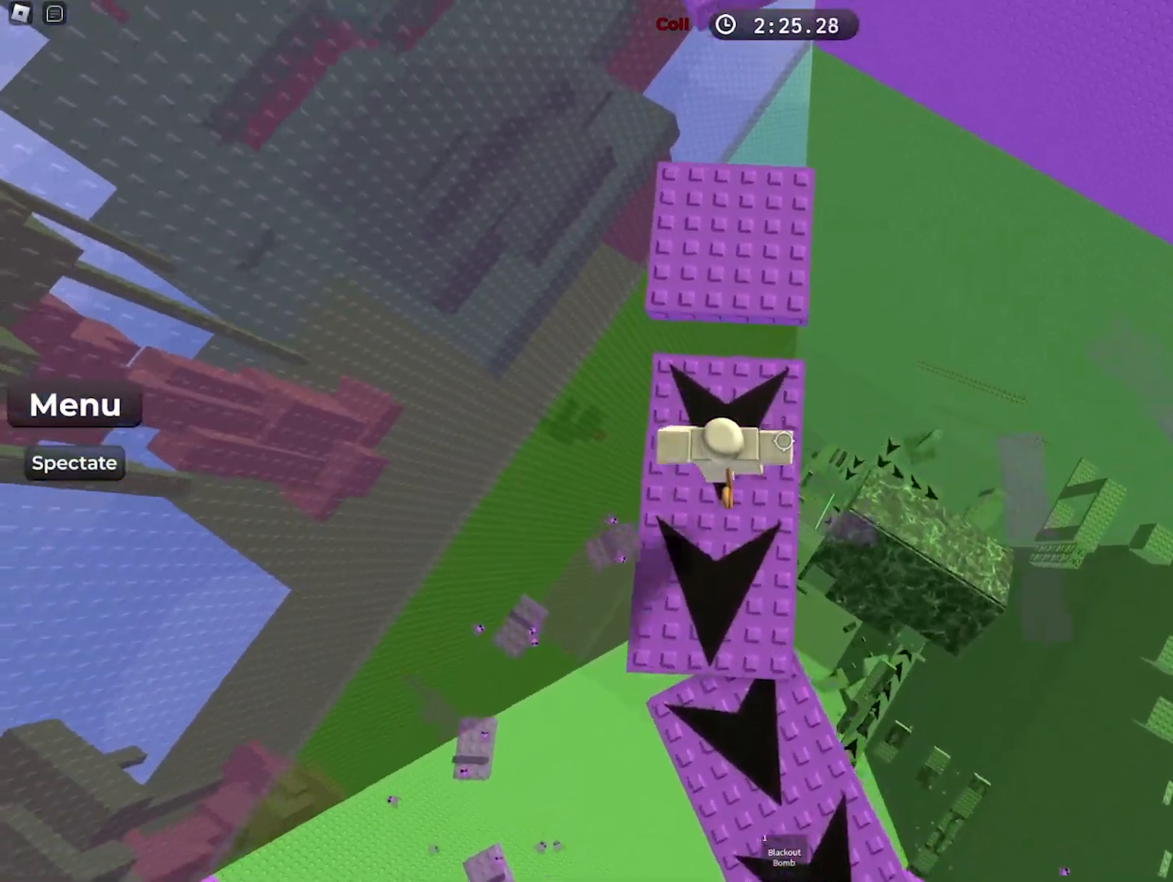
{"keys": ["space", "w"], "events": [[183, "w", "up"], [300, "w", "down"]]}
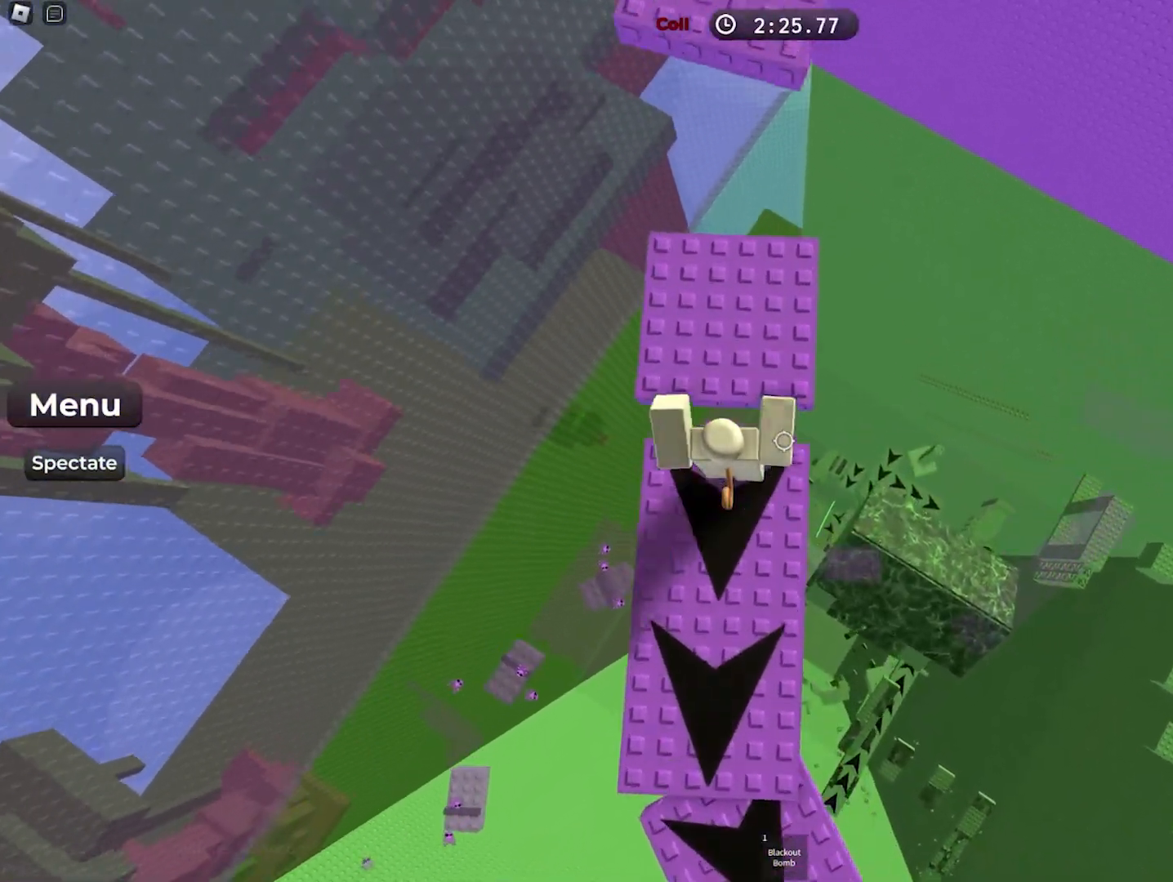
{"keys": ["w"], "events": [[150, "space", "up"]]}
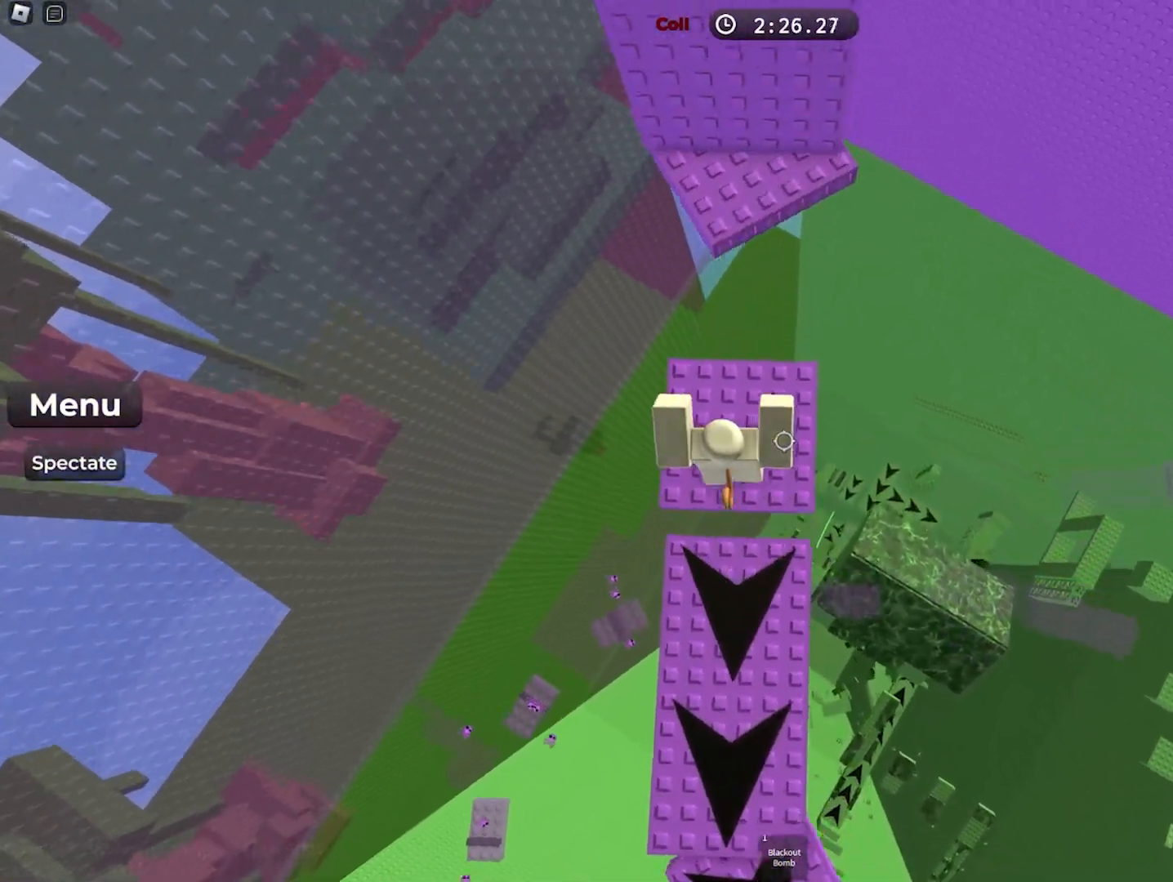
{"keys": ["w"], "events": [[33, "w", "up"], [133, "w", "down"], [250, "space", "down"], [417, "space", "up"]]}